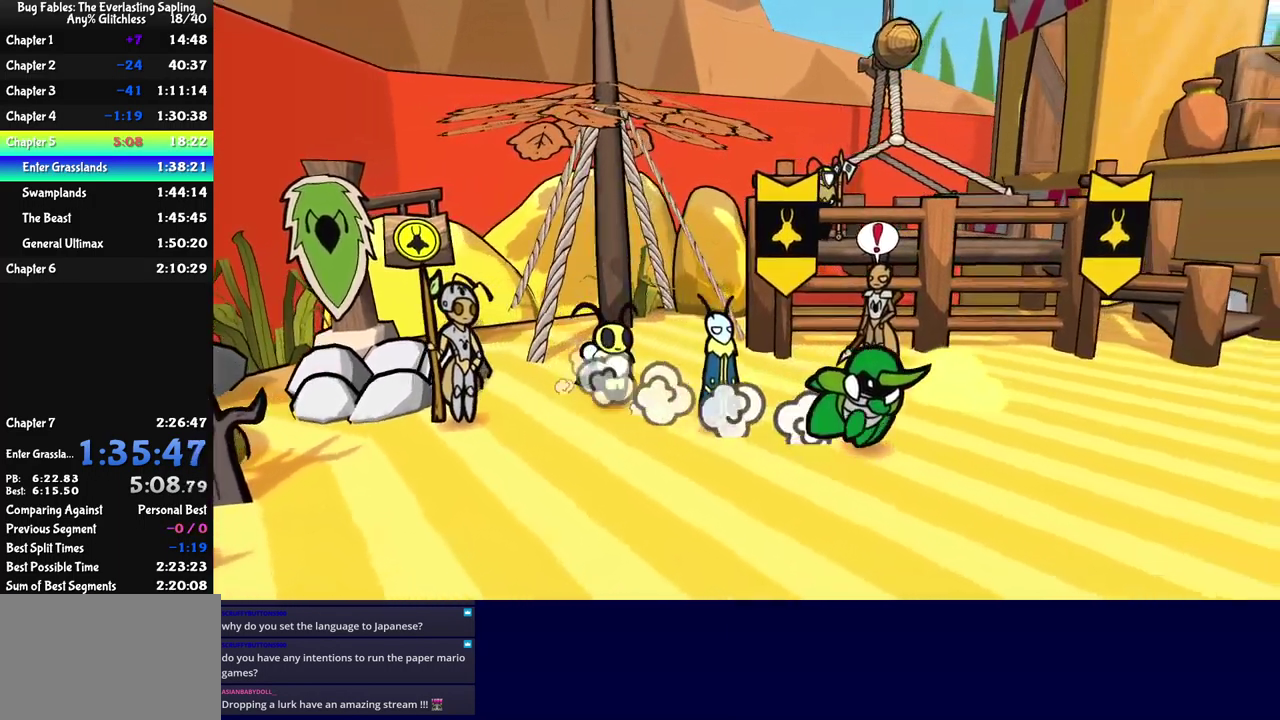
Gameplay with a controller (Xbox layout); each line is a JSON object with the inputs held at the frame after it. "events" lists button and stick changes between this image and that frame as [ms after this image, input, new state], when the widget could be followed in between. Not read: L1 L2 L3 R1 R2 R3 keyboard_mouse.
{"buttons": [], "left_stick": "down-right", "events": [[200, "left_stick", "right"], [284, "left_stick", "down-right"]]}
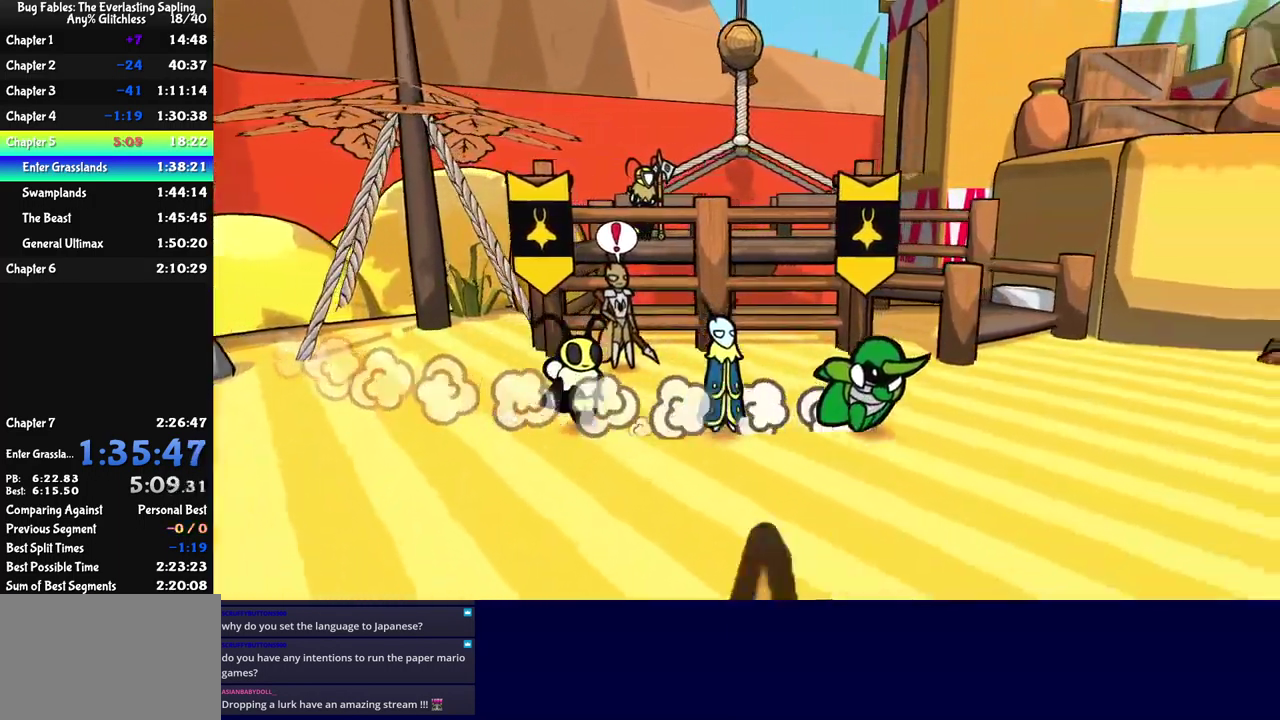
{"buttons": [], "left_stick": "right", "events": [[50, "left_stick", "right"]]}
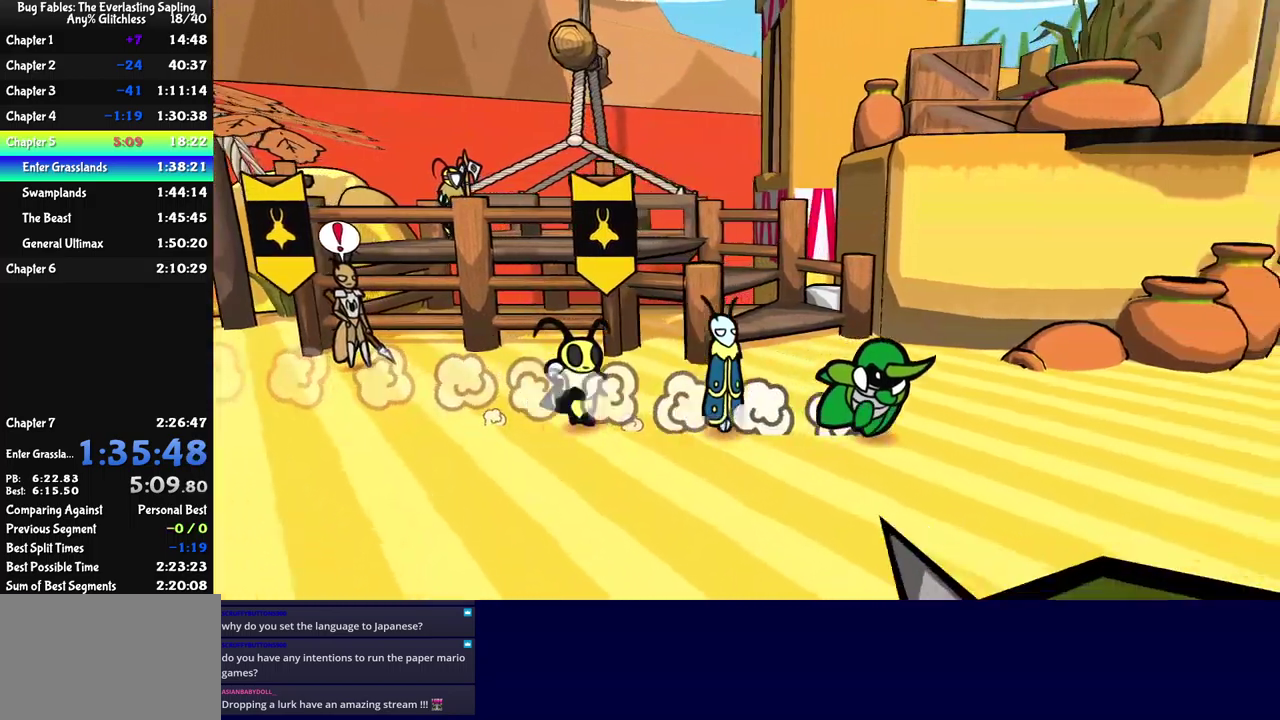
{"buttons": [], "left_stick": "right", "events": []}
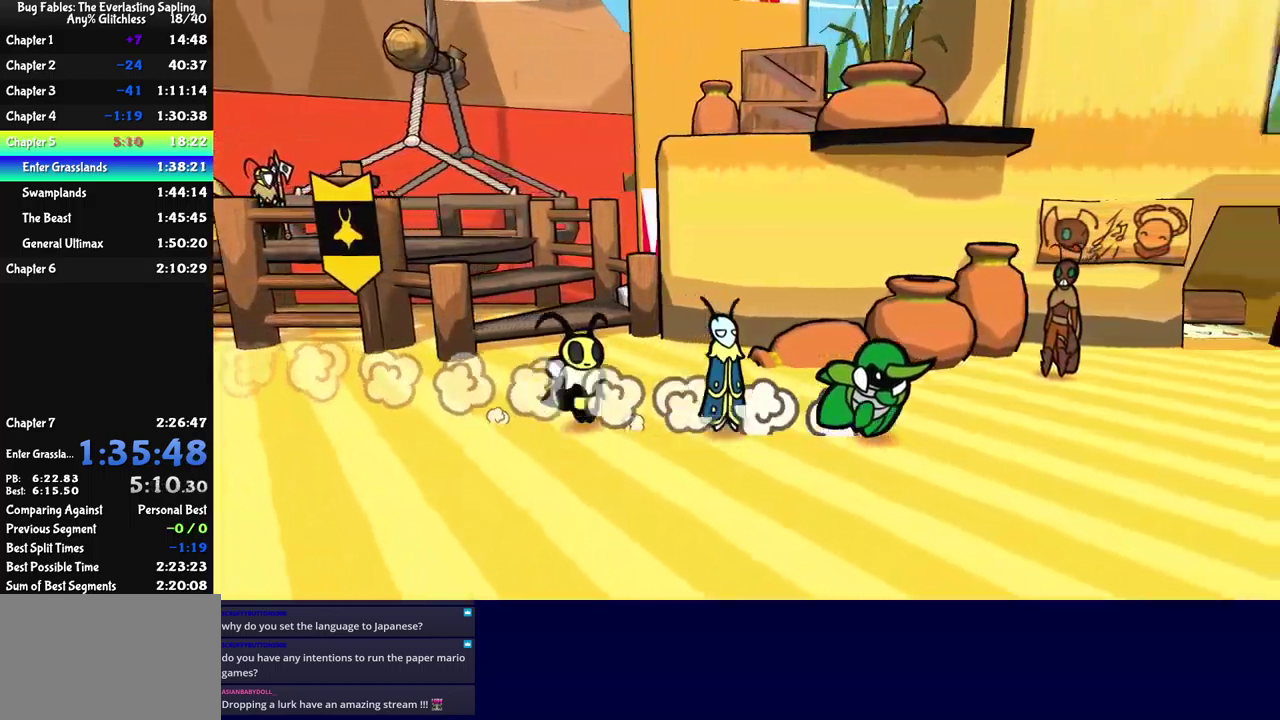
{"buttons": [], "left_stick": "right", "events": [[116, "left_stick", "down-right"], [250, "left_stick", "right"]]}
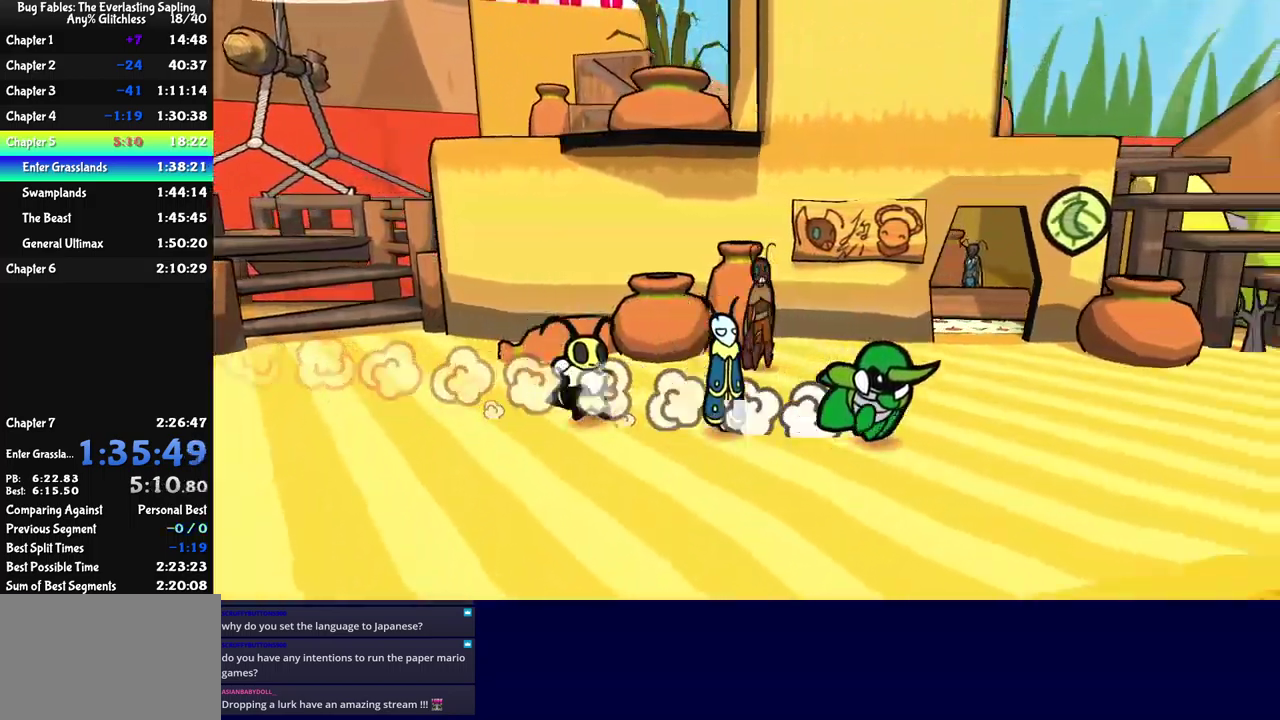
{"buttons": [], "left_stick": "up-right", "events": [[400, "left_stick", "up-right"]]}
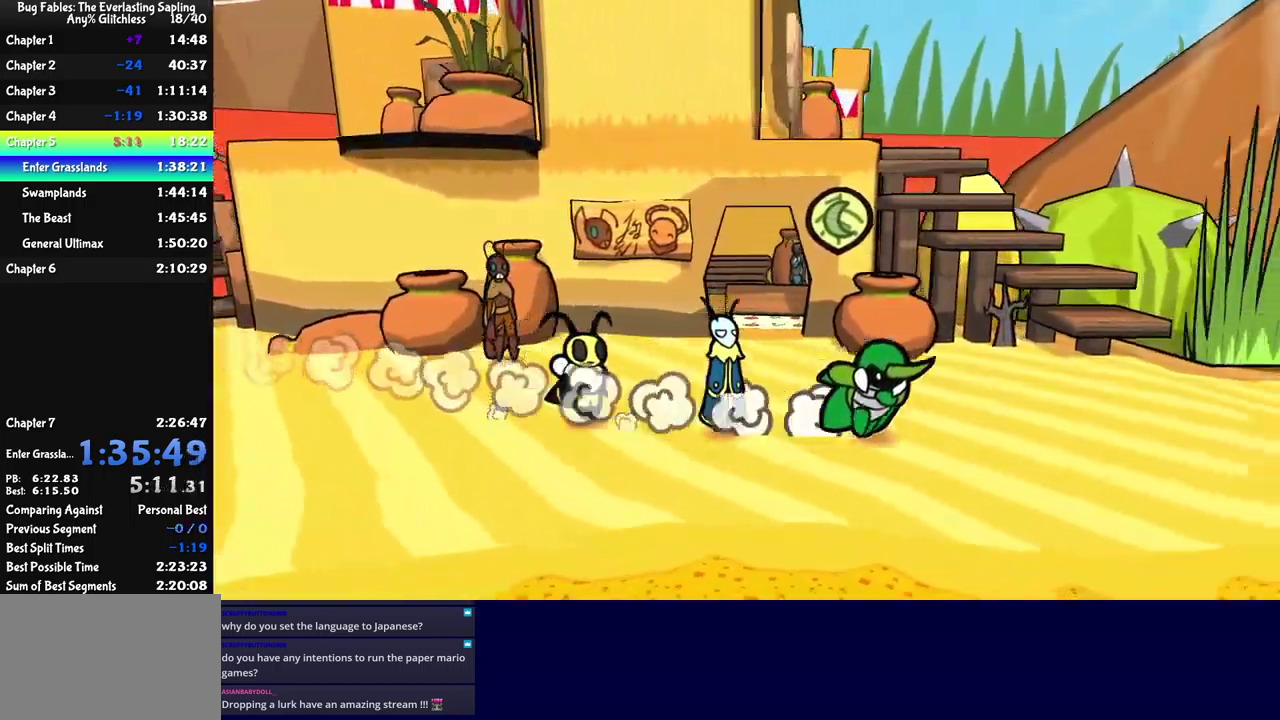
{"buttons": [], "left_stick": "up-right", "events": []}
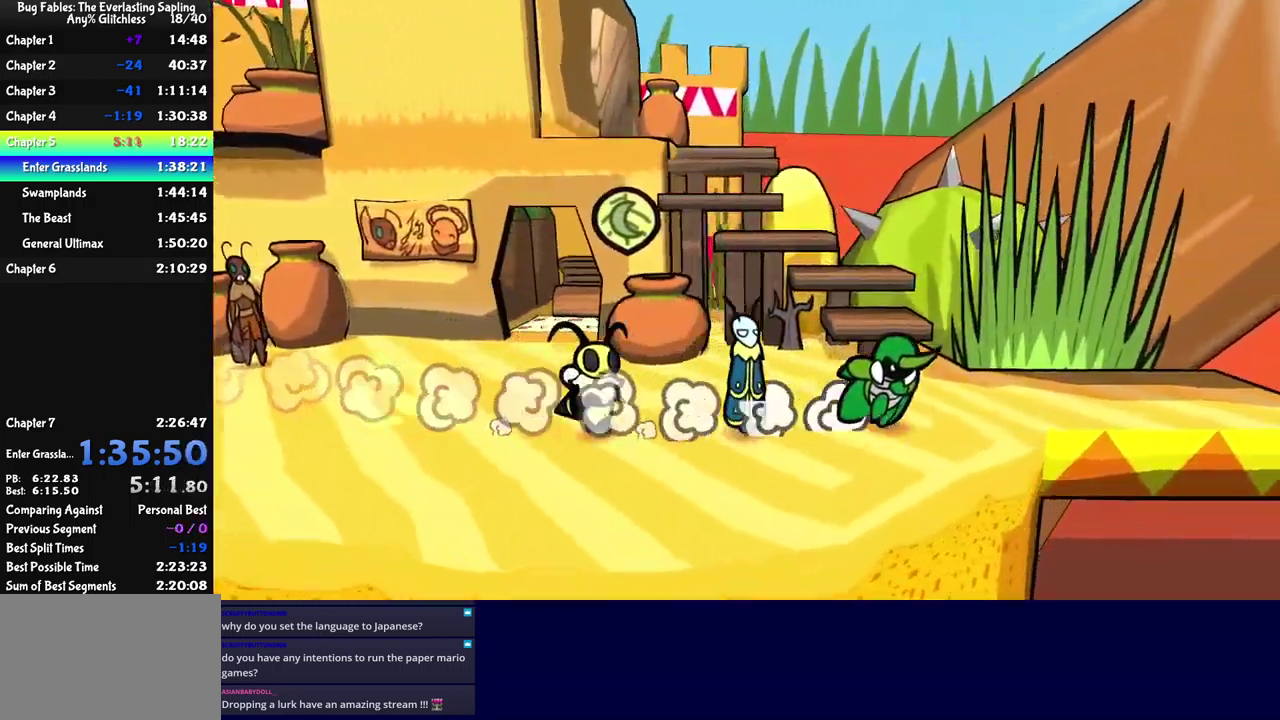
{"buttons": [], "left_stick": "center", "events": [[416, "left_stick", "center"]]}
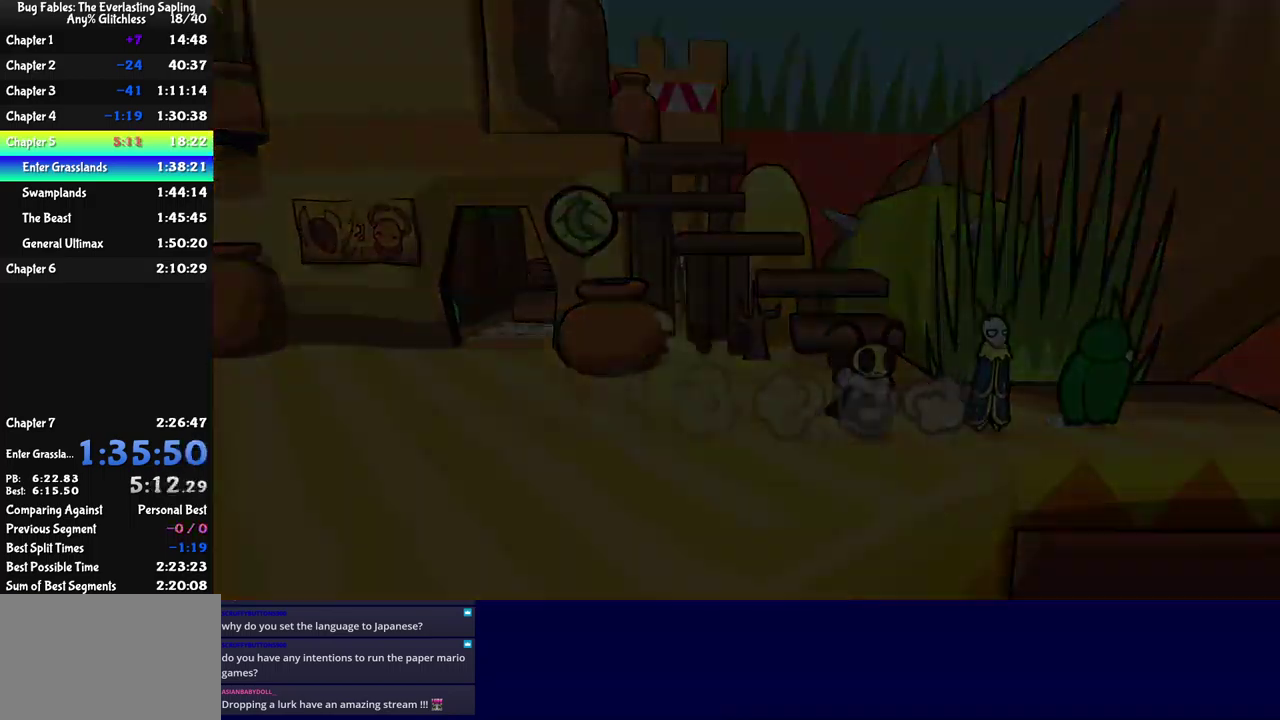
{"buttons": [], "left_stick": "center", "events": []}
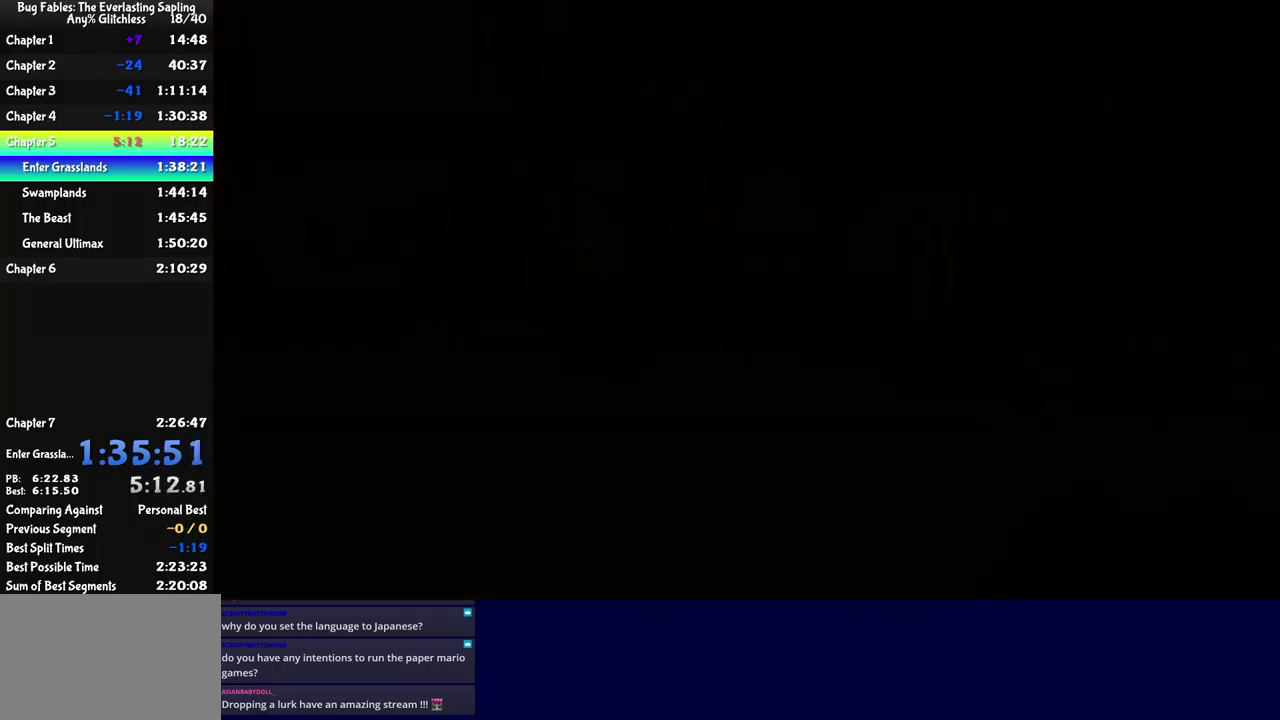
{"buttons": [], "left_stick": "down-right", "events": [[266, "left_stick", "down-right"]]}
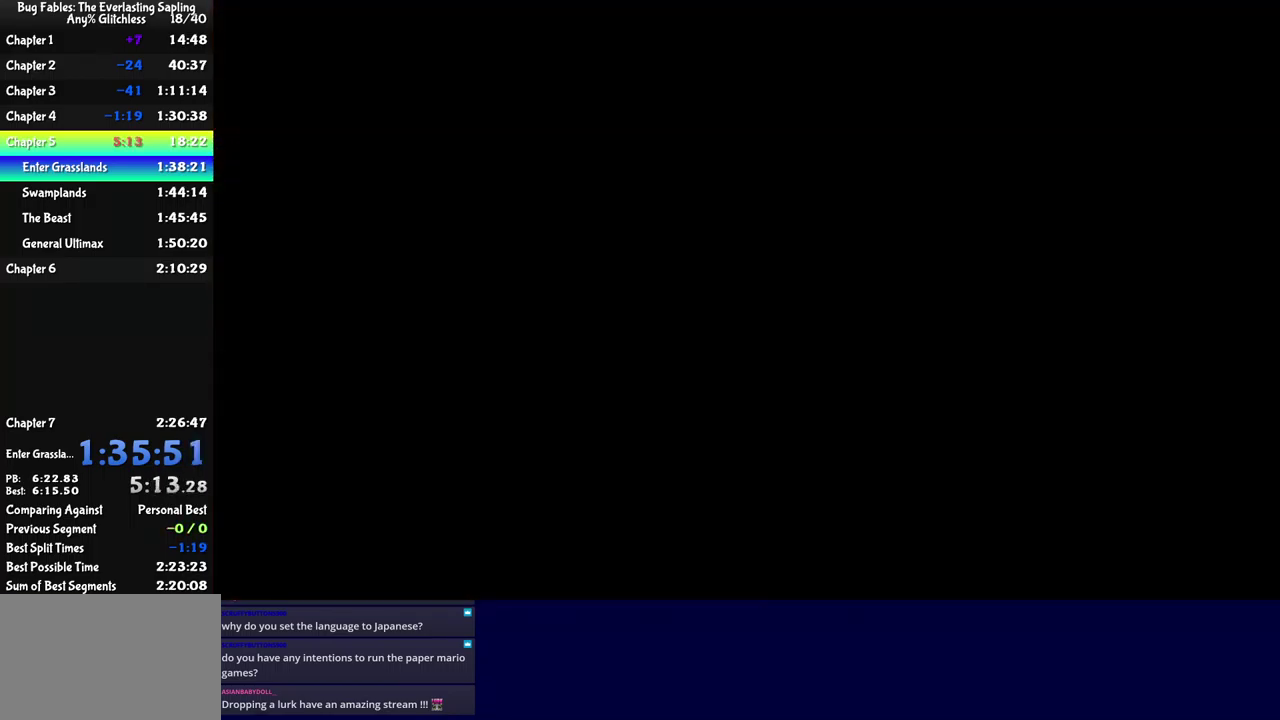
{"buttons": ["B"], "left_stick": "down-right", "events": [[200, "B", "down"], [266, "B", "up"], [333, "B", "down"], [400, "B", "up"], [450, "B", "down"]]}
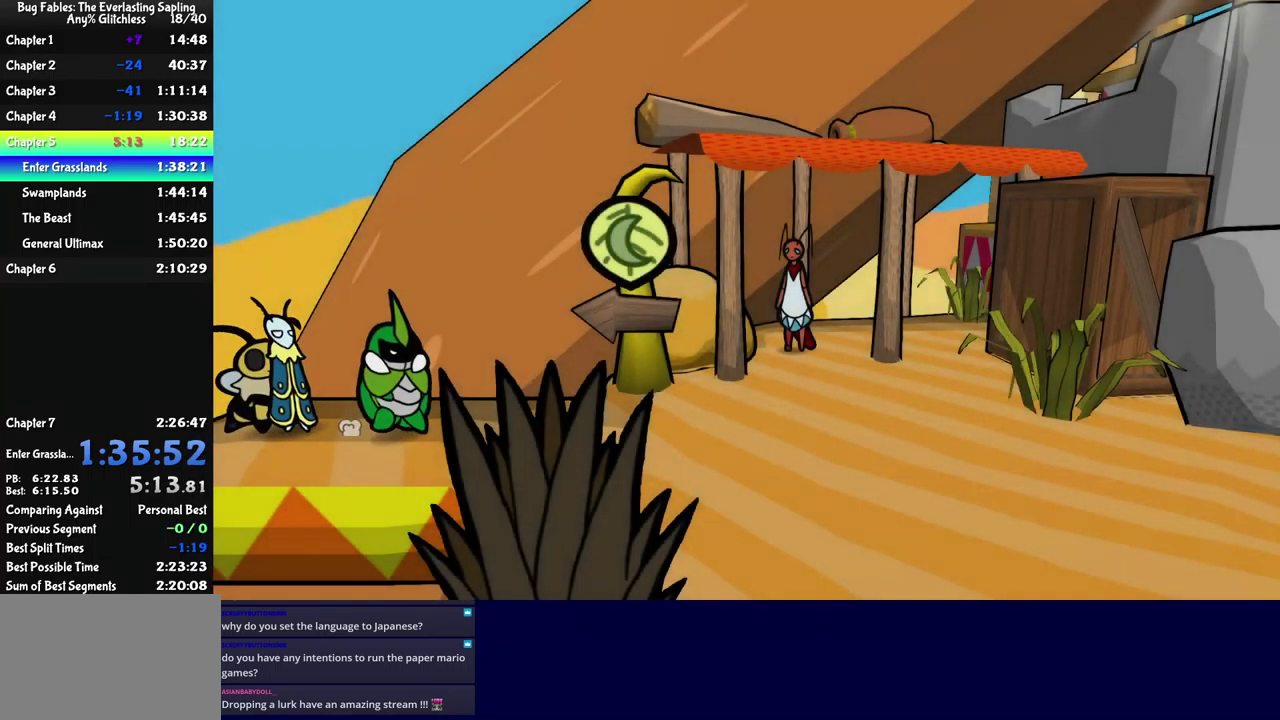
{"buttons": ["B"], "left_stick": "down-right", "events": [[16, "B", "up"], [66, "B", "down"], [133, "B", "up"], [200, "B", "down"], [266, "B", "up"], [316, "B", "down"], [383, "B", "up"], [450, "B", "down"]]}
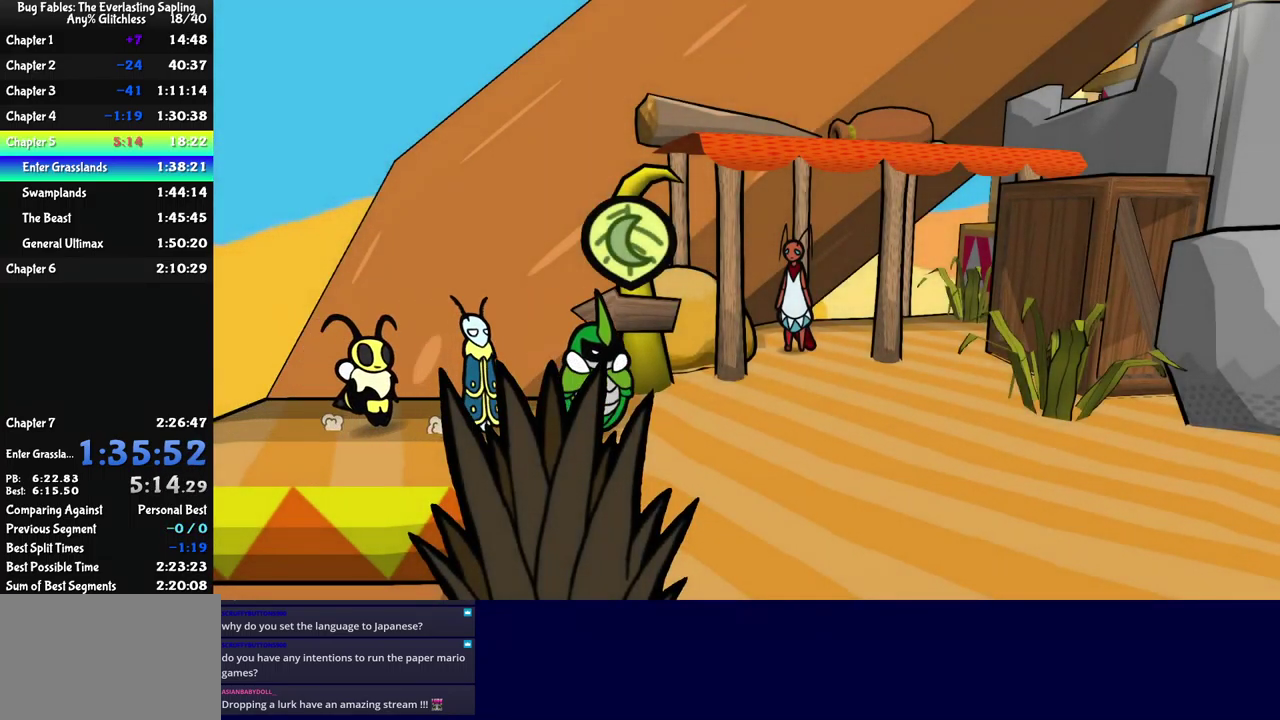
{"buttons": [], "left_stick": "down-right", "events": [[16, "B", "up"], [66, "B", "down"], [133, "B", "up"], [200, "B", "down"], [250, "B", "up"], [316, "B", "down"], [367, "B", "up"], [433, "B", "down"], [500, "B", "up"]]}
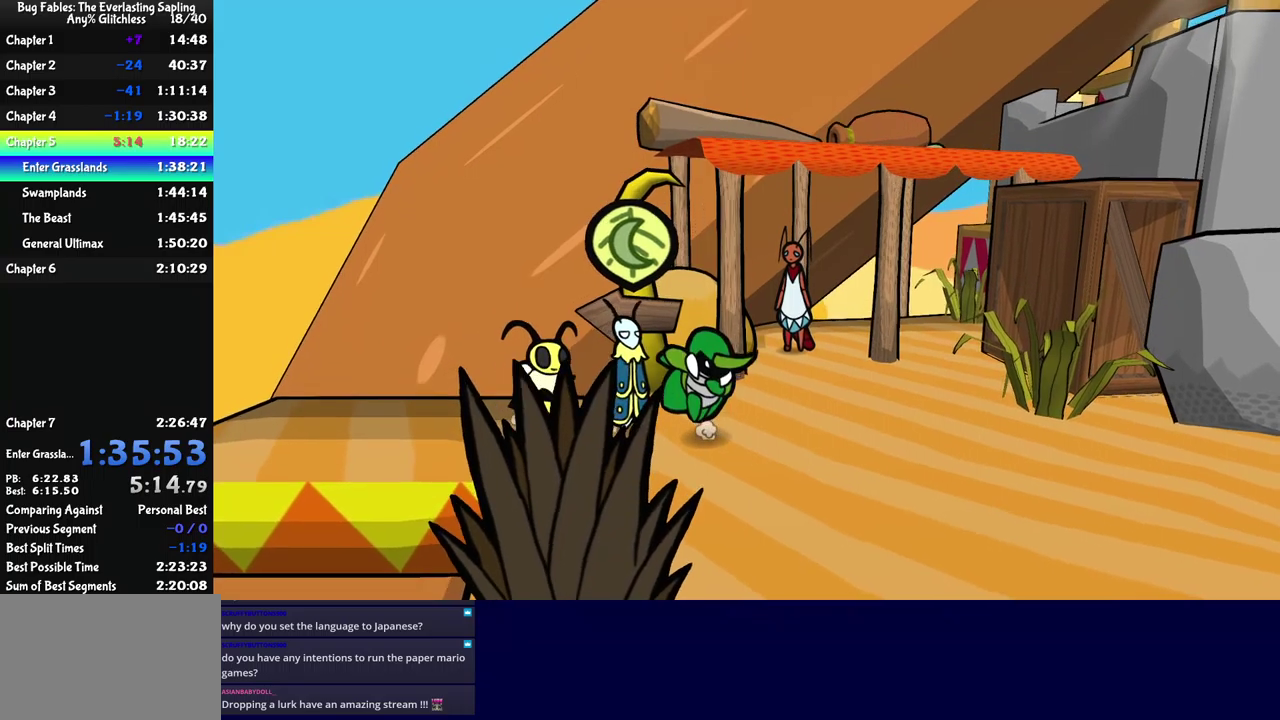
{"buttons": [], "left_stick": "right", "events": [[50, "B", "down"], [117, "B", "up"], [250, "left_stick", "right"]]}
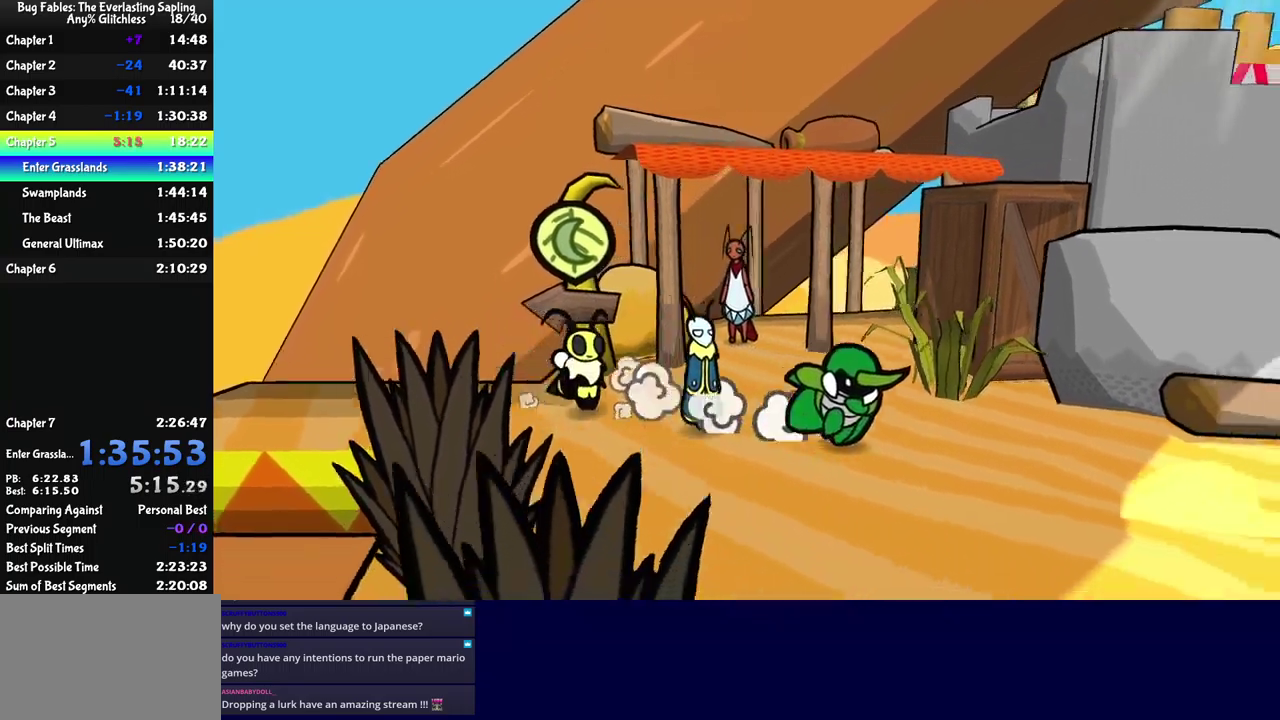
{"buttons": [], "left_stick": "up-right", "events": [[150, "left_stick", "down-right"], [300, "left_stick", "right"], [400, "left_stick", "up-right"]]}
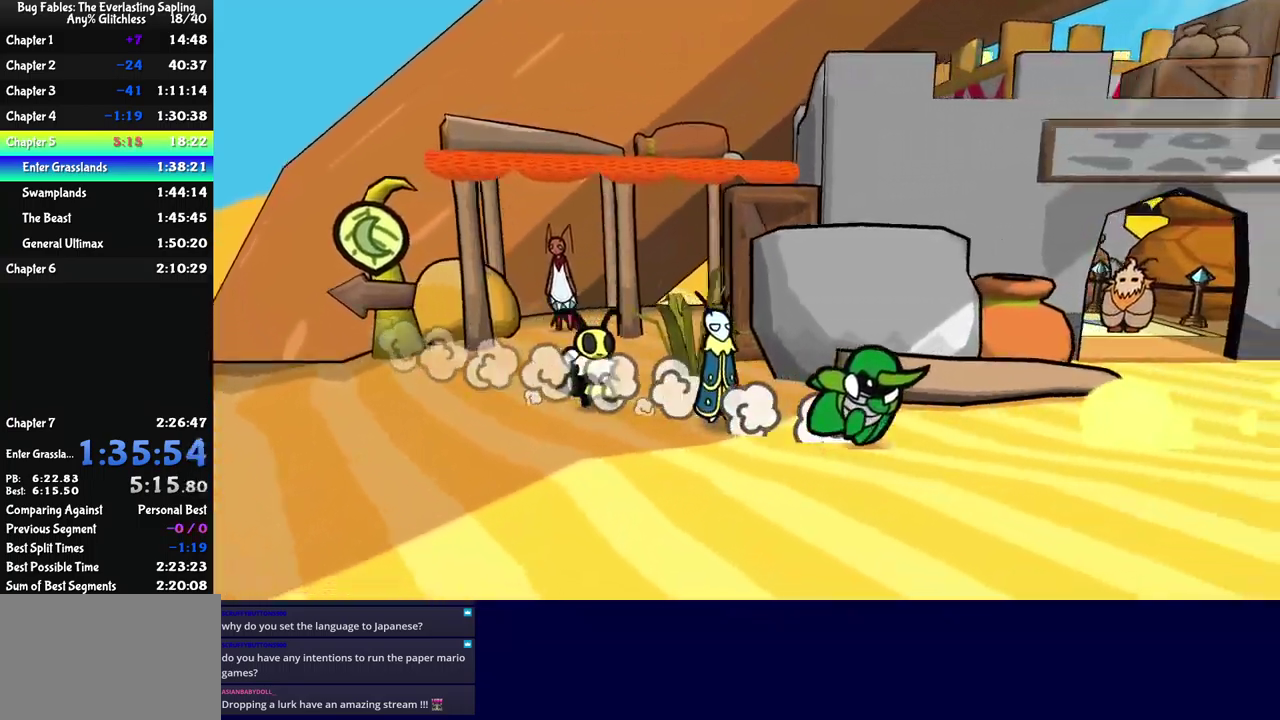
{"buttons": [], "left_stick": "up-right", "events": []}
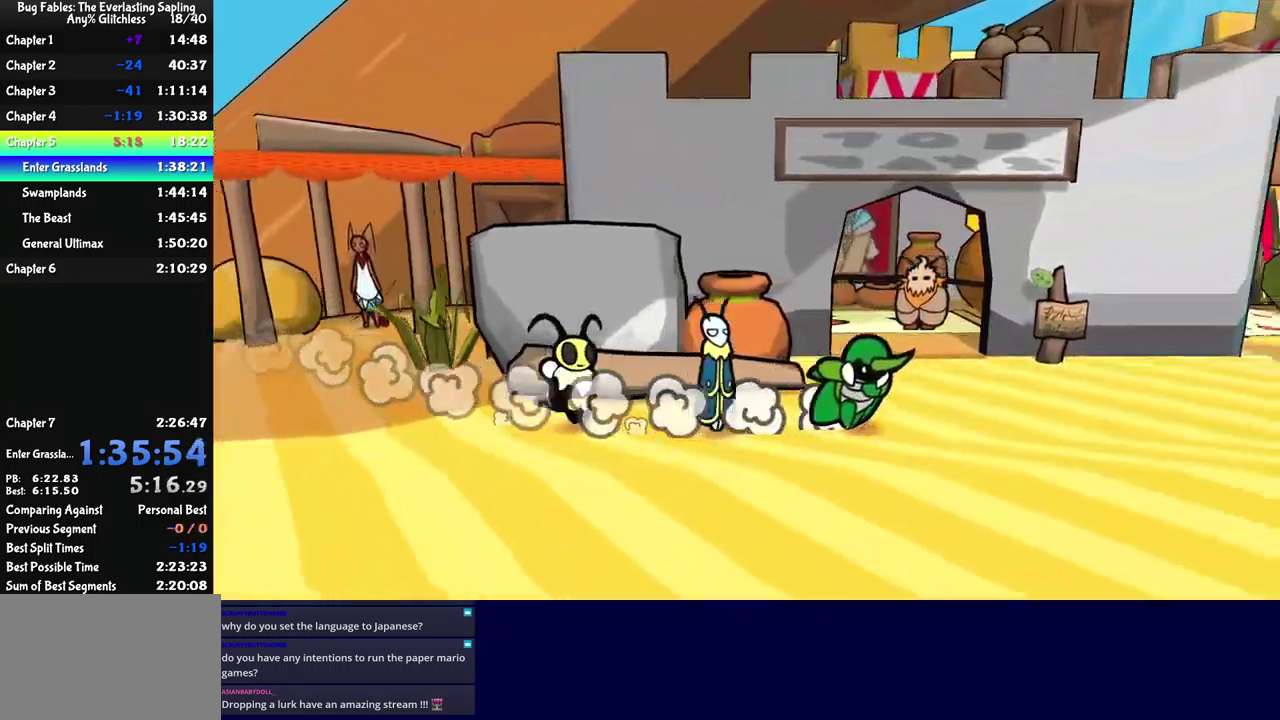
{"buttons": [], "left_stick": "up-right", "events": []}
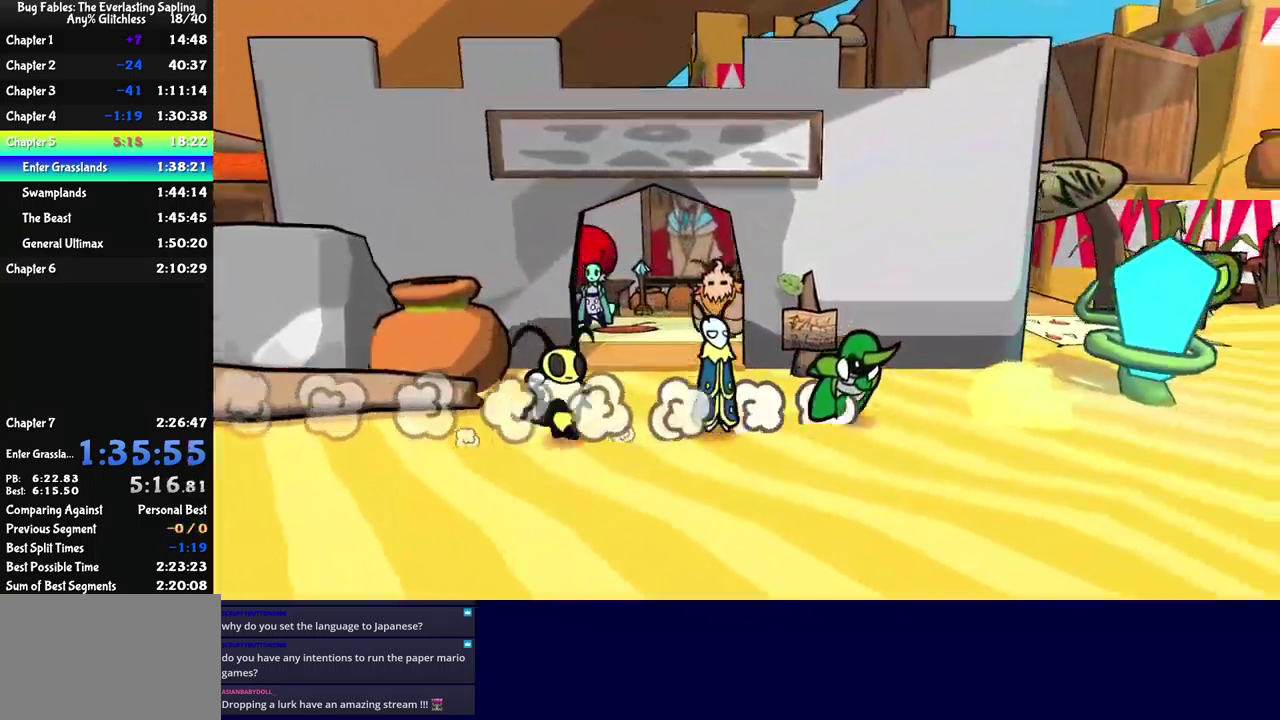
{"buttons": [], "left_stick": "up", "events": [[450, "left_stick", "up"]]}
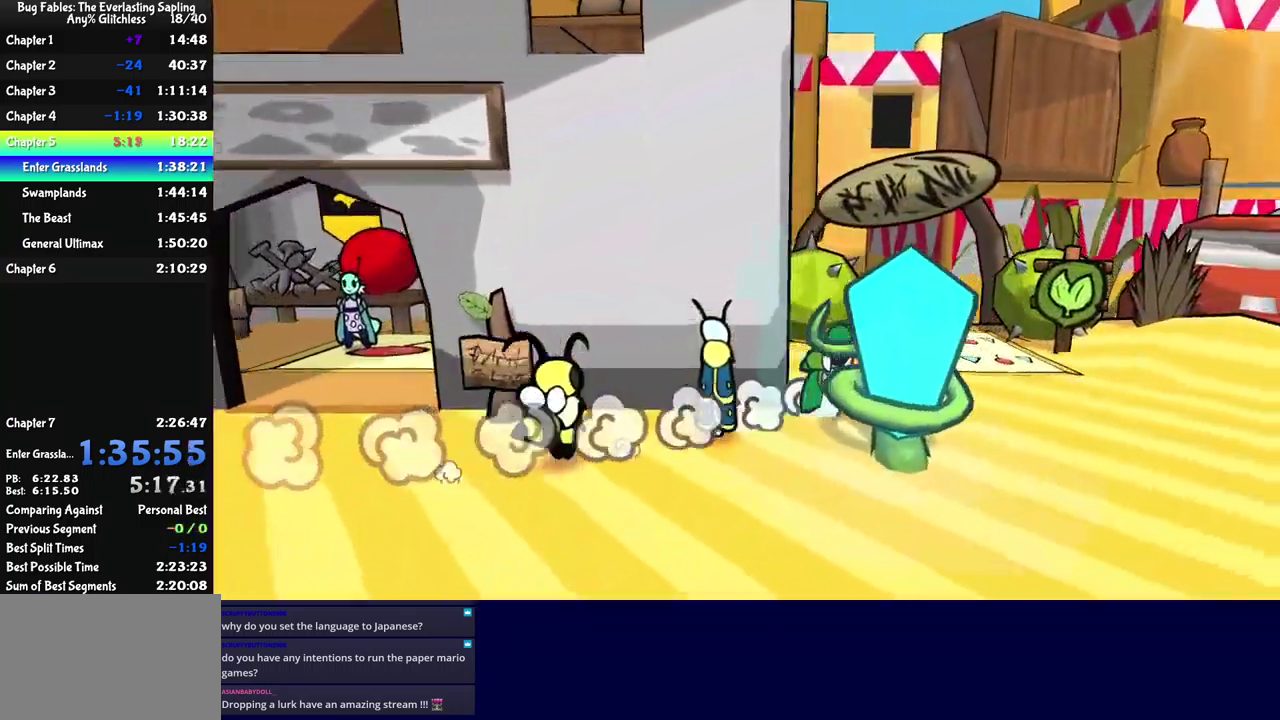
{"buttons": [], "left_stick": "up-left", "events": [[150, "left_stick", "up-left"]]}
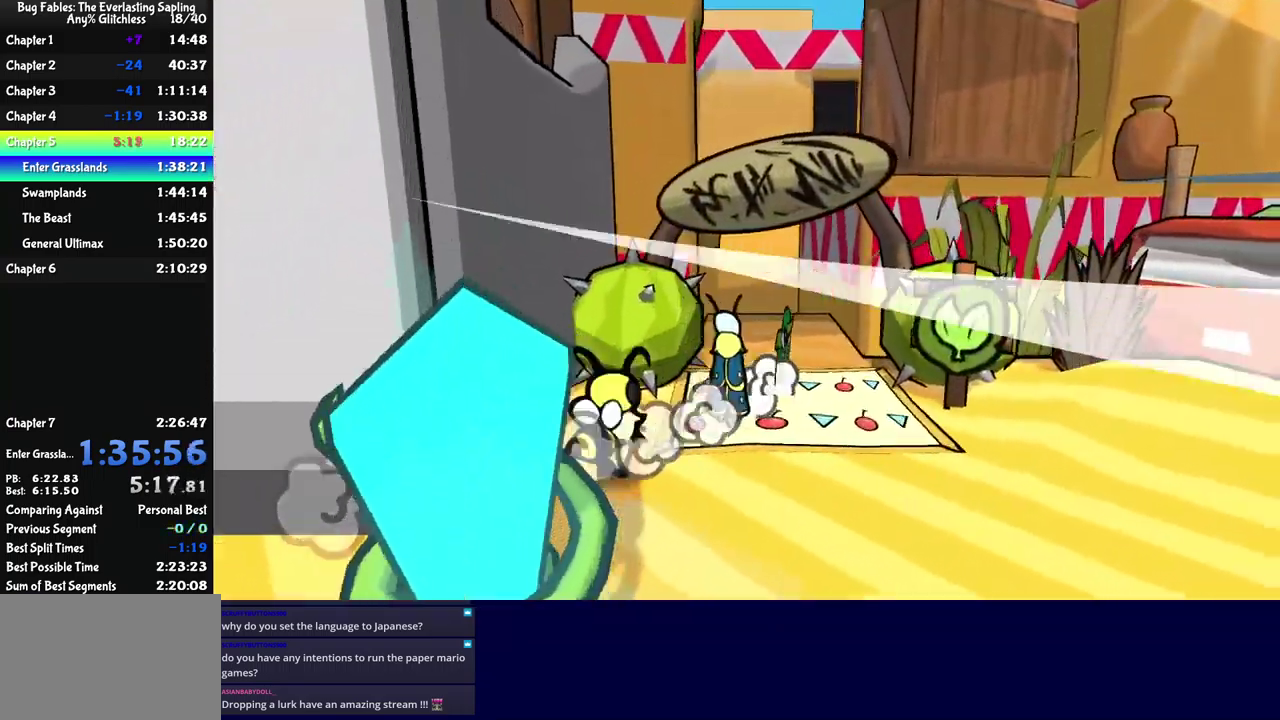
{"buttons": [], "left_stick": "center", "events": [[300, "left_stick", "center"]]}
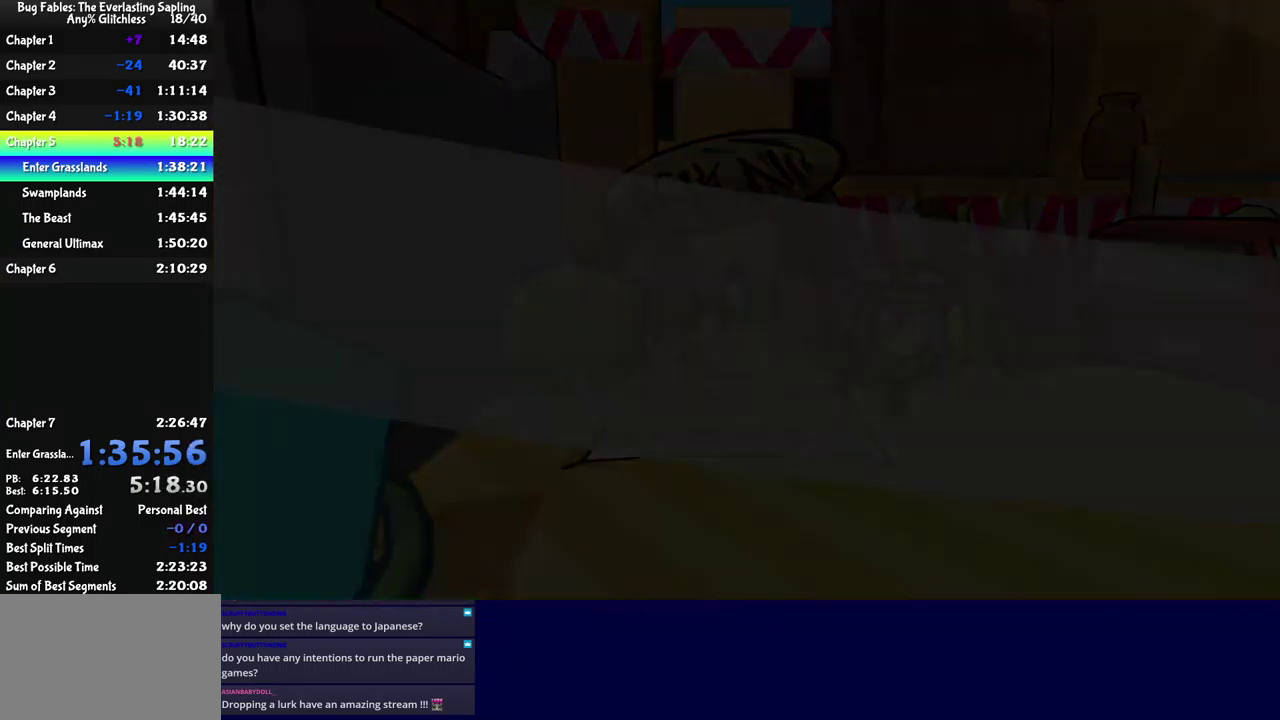
{"buttons": [], "left_stick": "up-left", "events": [[83, "left_stick", "left"], [217, "left_stick", "up-left"]]}
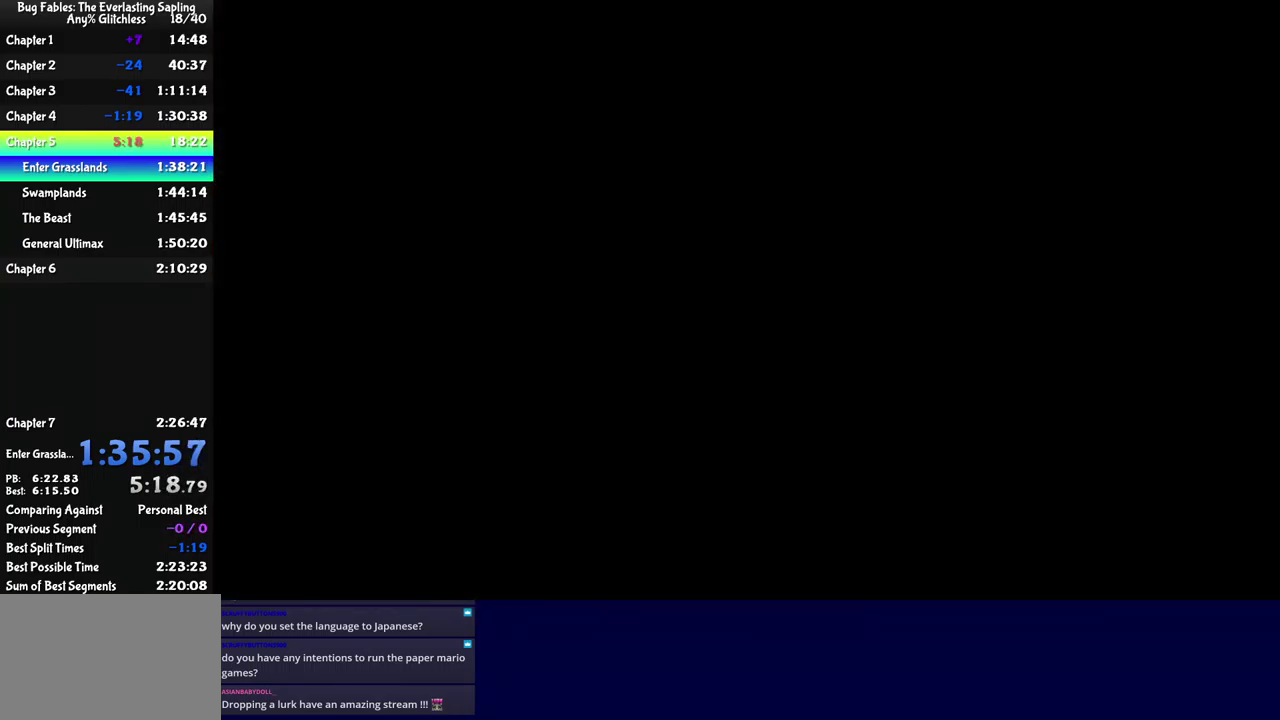
{"buttons": [], "left_stick": "up-left", "events": [[200, "B", "down"], [267, "B", "up"], [333, "B", "down"], [383, "B", "up"], [450, "B", "down"], [500, "B", "up"]]}
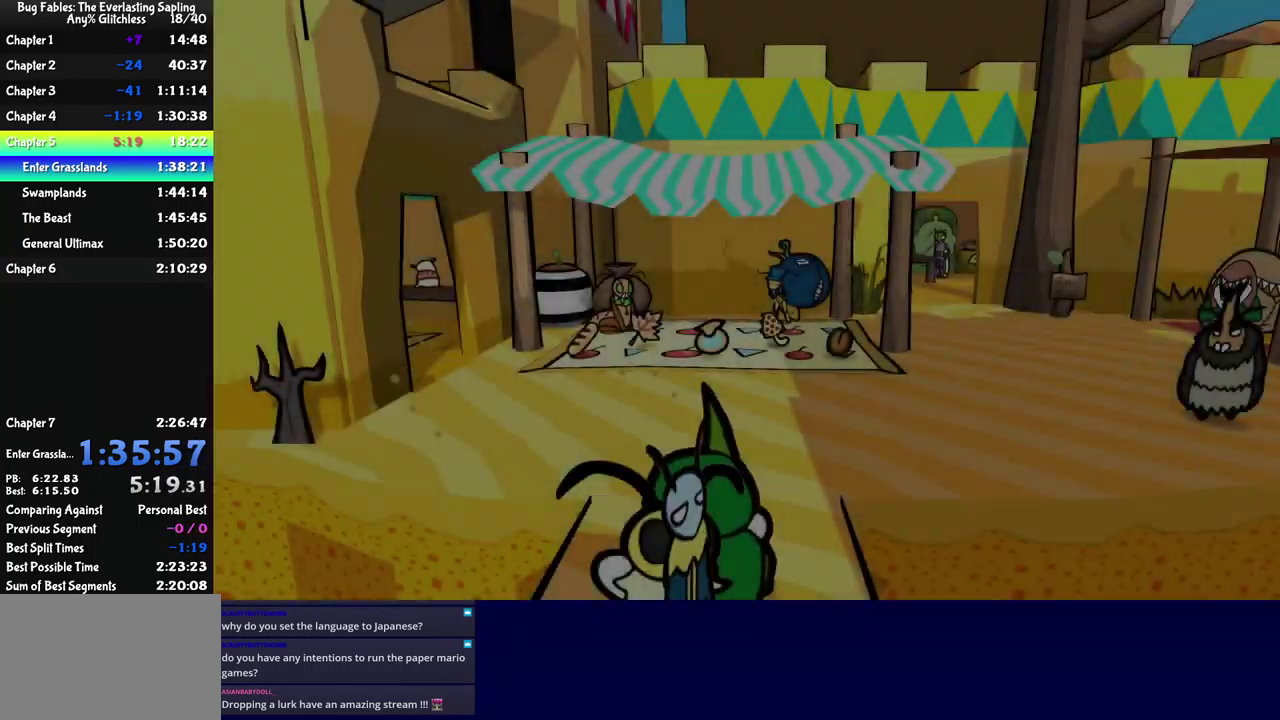
{"buttons": ["B"], "left_stick": "up-left", "events": [[83, "B", "down"], [133, "B", "up"], [200, "B", "down"], [267, "B", "up"], [333, "B", "down"], [383, "B", "up"], [450, "B", "down"]]}
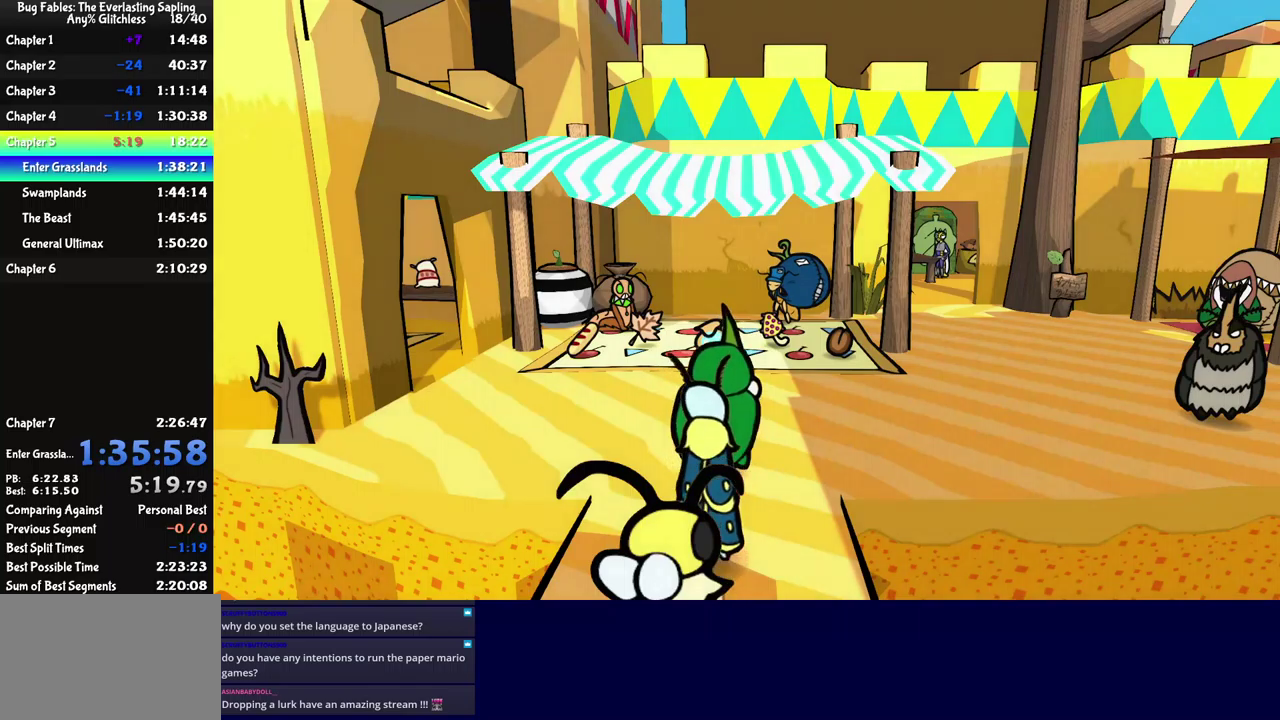
{"buttons": [], "left_stick": "up-left", "events": [[17, "B", "up"], [84, "B", "down"], [150, "B", "up"], [217, "B", "down"], [267, "B", "up"], [334, "B", "down"], [384, "B", "up"], [450, "B", "down"], [500, "B", "up"]]}
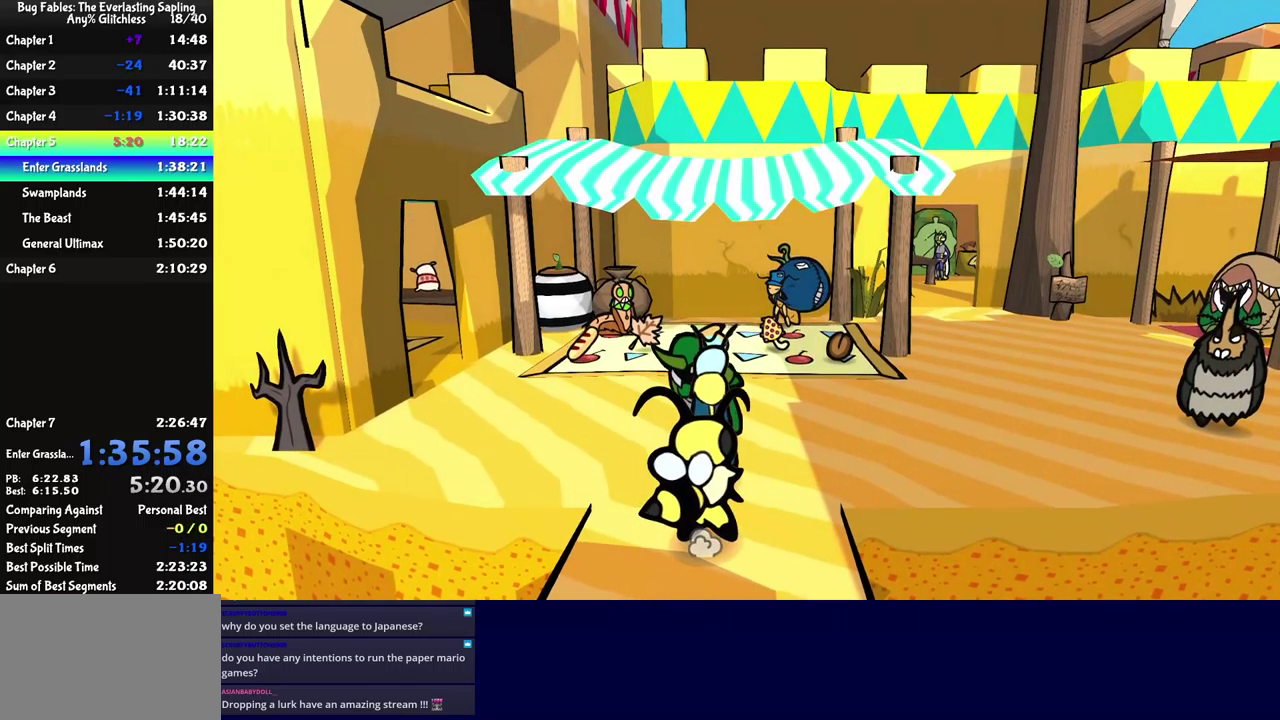
{"buttons": [], "left_stick": "left", "events": [[384, "left_stick", "left"]]}
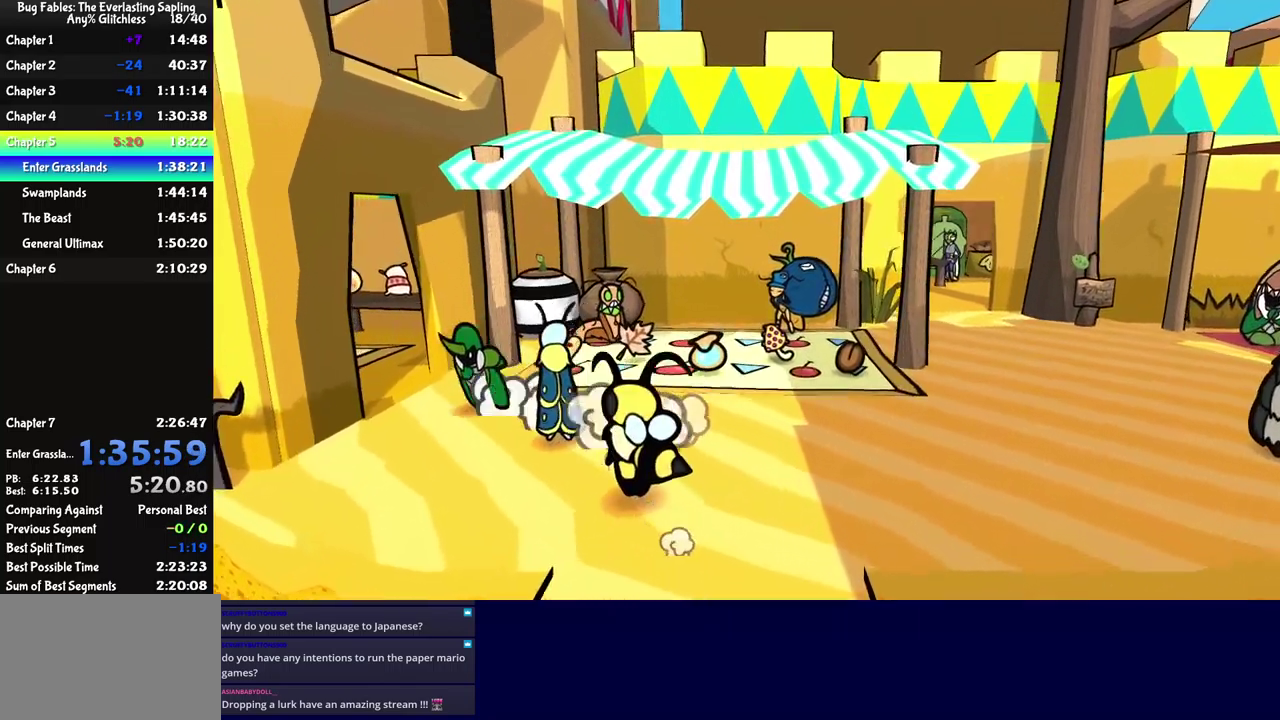
{"buttons": [], "left_stick": "up-left", "events": [[250, "left_stick", "up-left"]]}
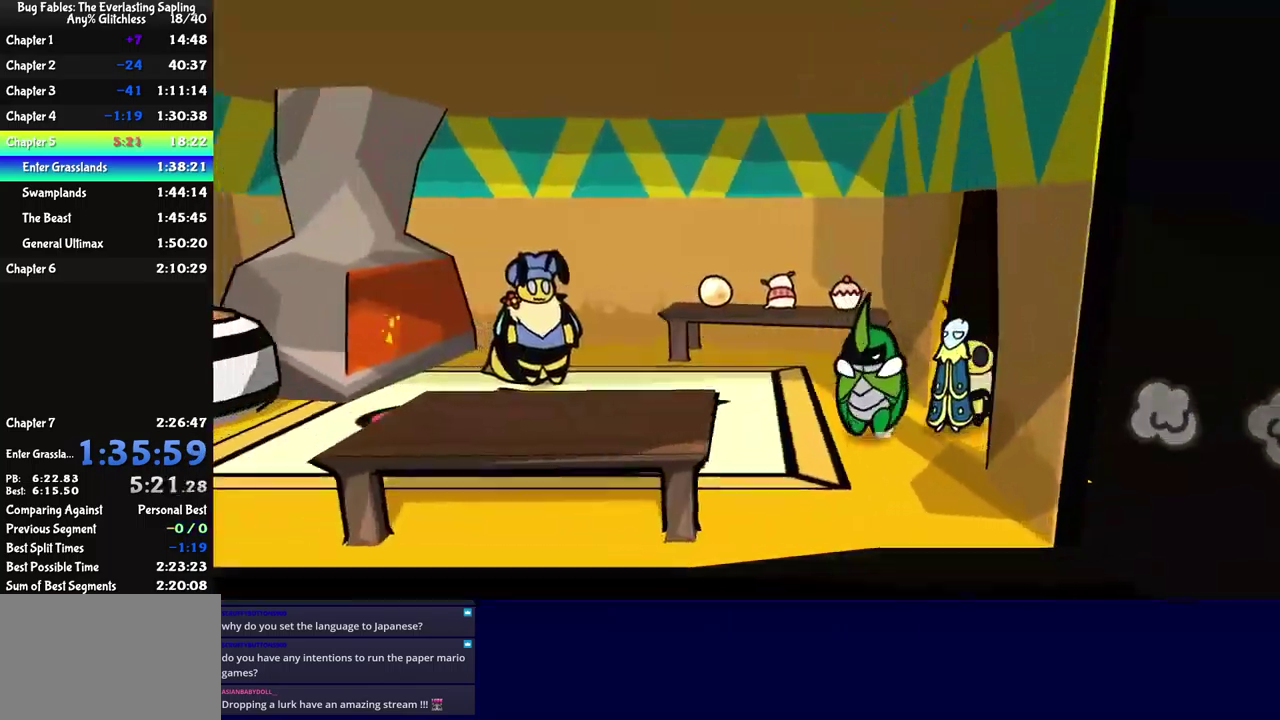
{"buttons": [], "left_stick": "up", "events": [[450, "left_stick", "up"]]}
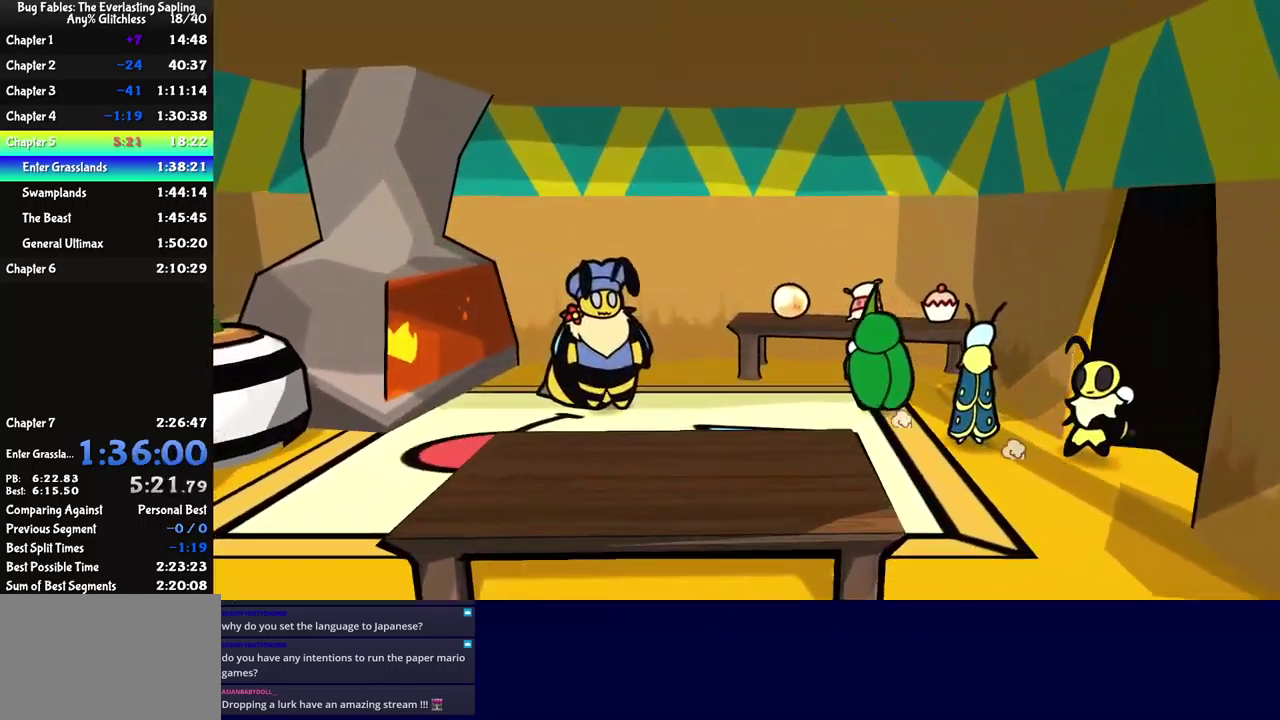
{"buttons": ["B"], "left_stick": "center", "events": [[117, "A", "down"], [184, "A", "up"], [217, "B", "down"], [267, "left_stick", "center"]]}
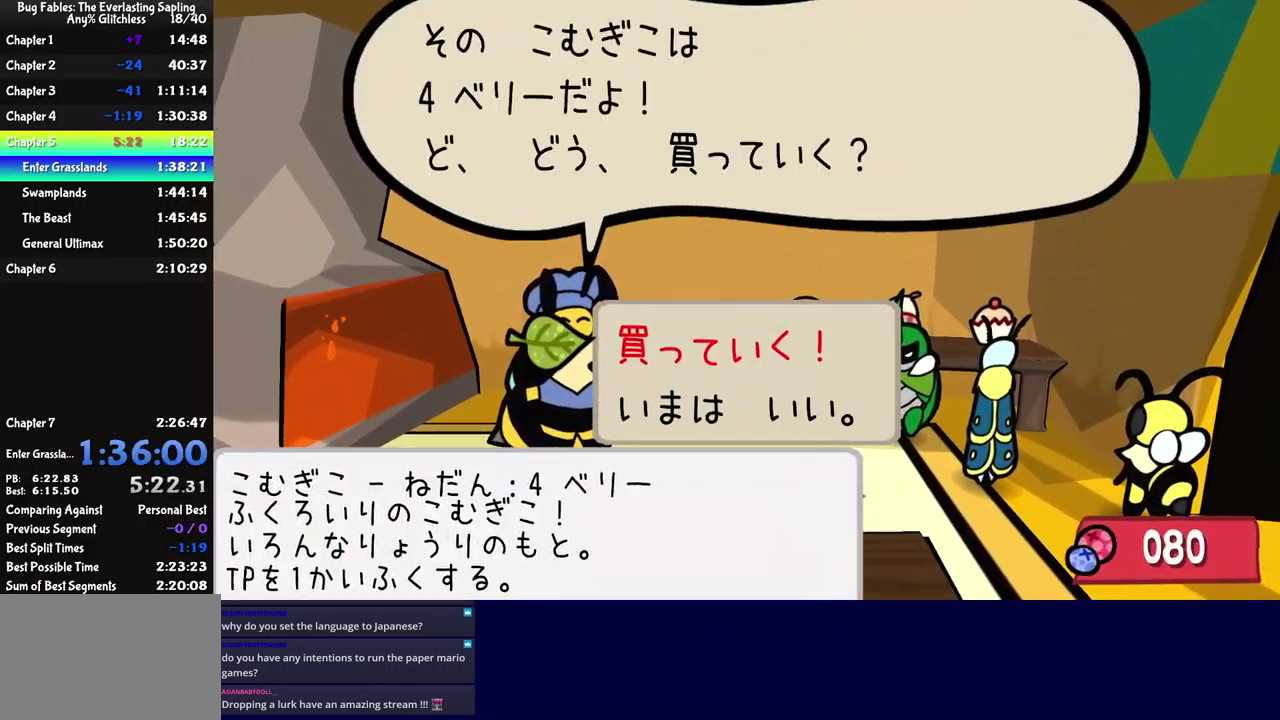
{"buttons": ["B"], "left_stick": "center", "events": [[34, "A", "down"], [117, "A", "up"], [284, "A", "down"], [384, "A", "up"]]}
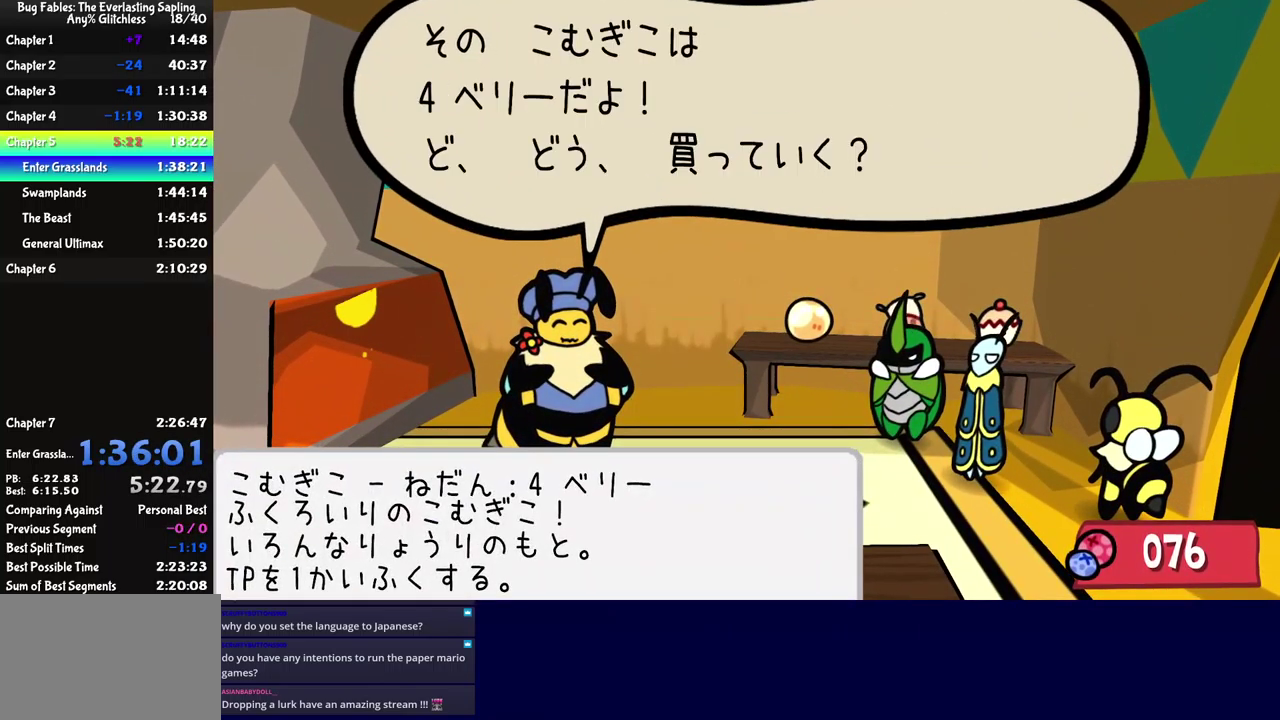
{"buttons": ["B"], "left_stick": "center", "events": [[84, "A", "down"], [200, "A", "up"], [367, "A", "down"], [467, "A", "up"]]}